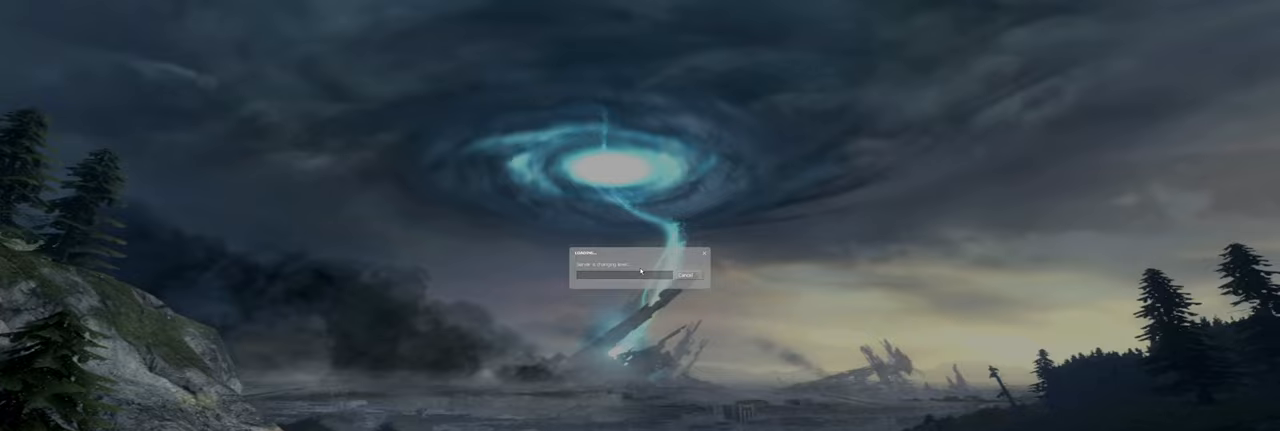
Gameplay with keyboard and mouse; each line is a JSON object with the keys and mouse buttons held at the frame after it. "events" lists presses ("down") and releases ("up") of "a", "ctrl", "d", "e", "f", "q", "r", "s", "shift", "space", "tab", "w", "mouse_left", "mouse_wheel", "mouse_right", "mouse_mb4" and "mouse_mb5" between this image and that frame as [ms after this image, input, new state], when the widget could be followed in between. "mouse_left", "mouse_wheel", "mouse_right", "mouse_mb4", "mouse_mb5" = the "left", "wheel", "right", "mb4", "mb5" buttons of the "mouse" list. No other keys are recorded. "wheel" means that the mouse wheel is clicked or scrolled. Mouse movement is not recorded.
{"keys": [], "mouse": [], "events": [[420, "mouse_left", "down"], [500, "mouse_left", "up"]]}
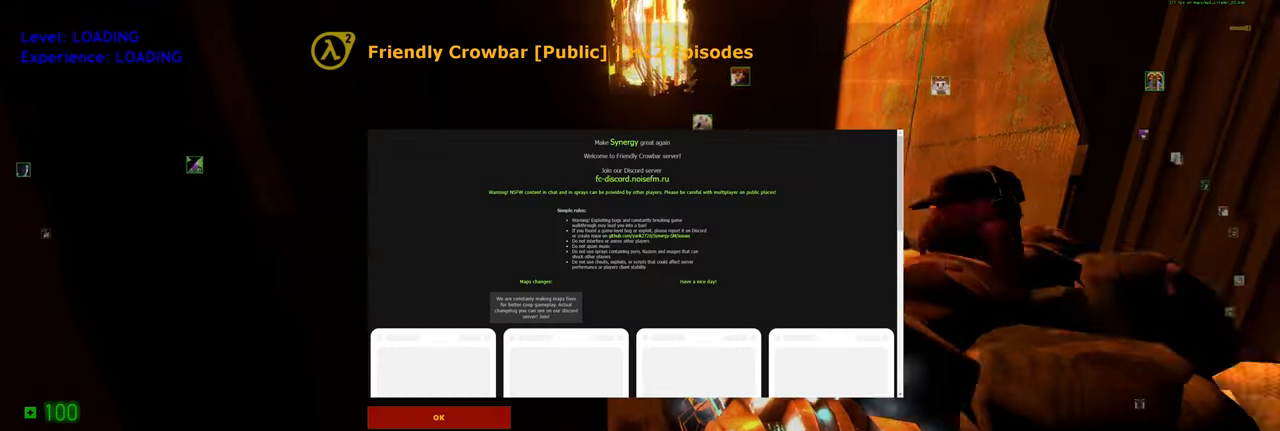
{"keys": ["f", "w"], "mouse": [], "events": [[60, "w", "down"], [120, "d", "down"], [260, "d", "up"], [440, "f", "down"]]}
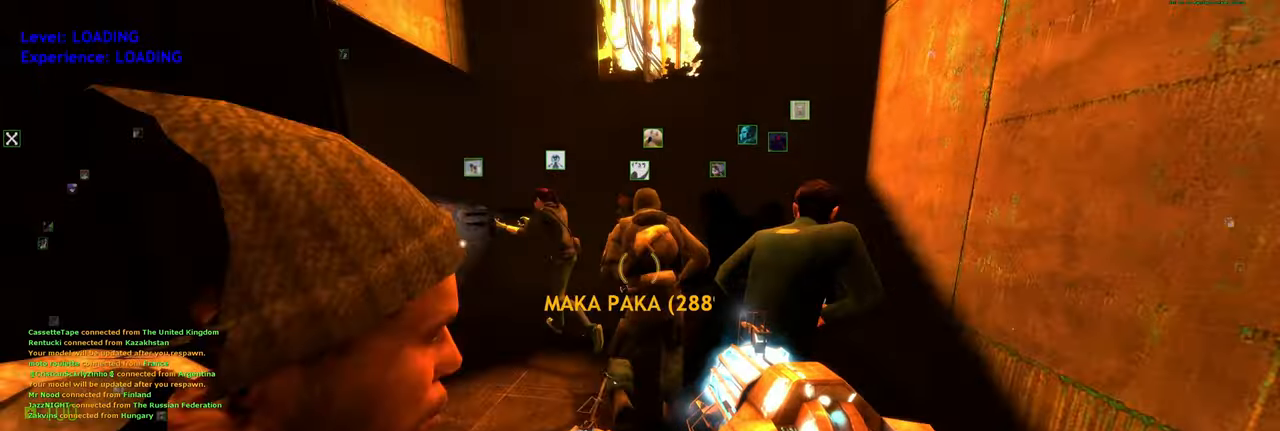
{"keys": ["w"], "mouse": [], "events": [[20, "f", "up"]]}
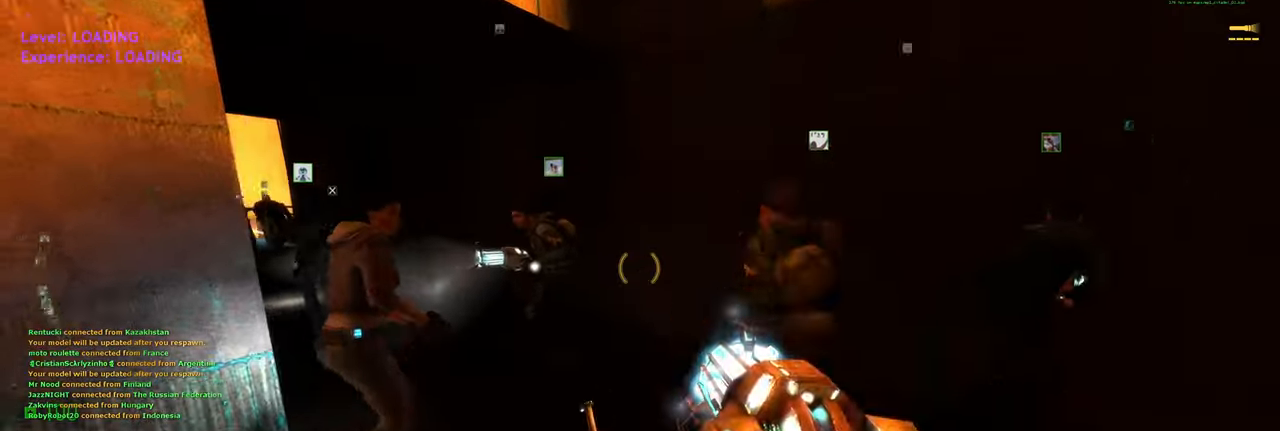
{"keys": ["a", "w"], "mouse": [], "events": [[20, "shift", "down"], [280, "shift", "up"], [480, "a", "down"]]}
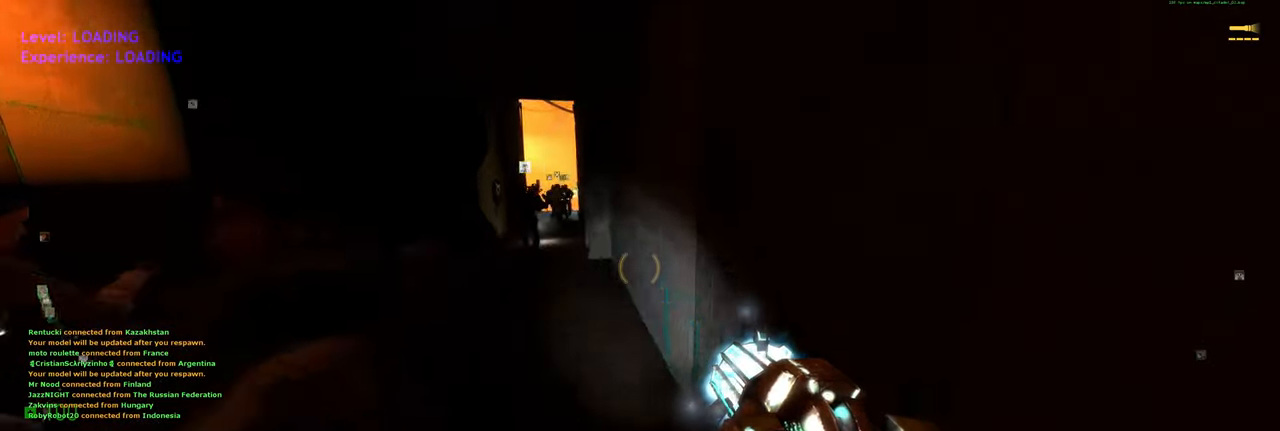
{"keys": ["w"], "mouse": [], "events": [[120, "a", "up"]]}
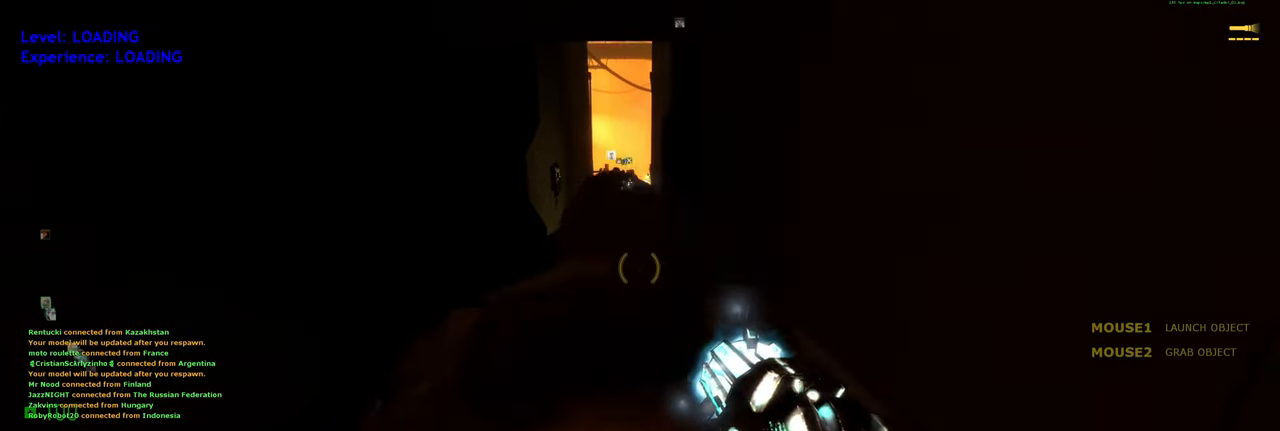
{"keys": ["w"], "mouse": [], "events": [[100, "a", "down"], [160, "a", "up"]]}
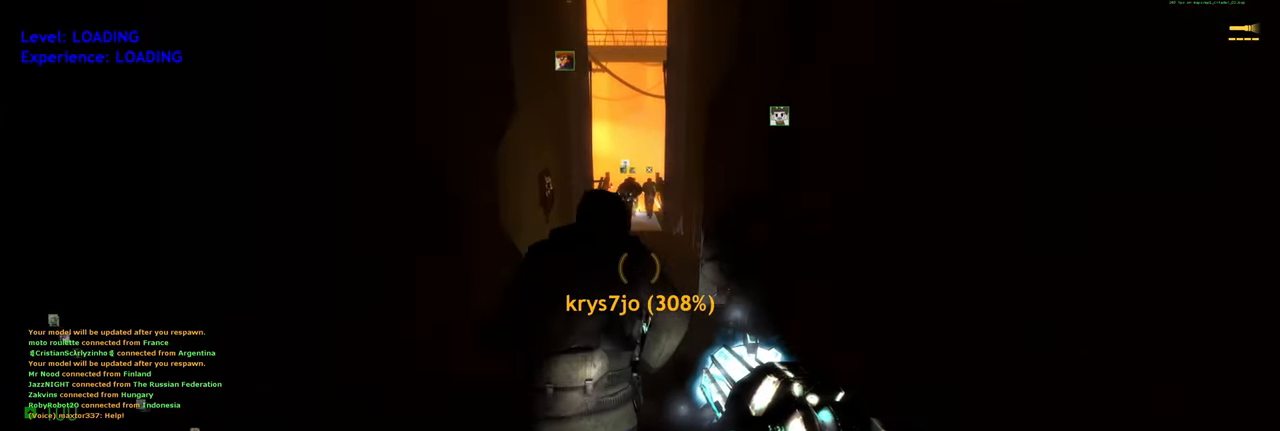
{"keys": ["shift", "w"], "mouse": [], "events": [[40, "shift", "down"]]}
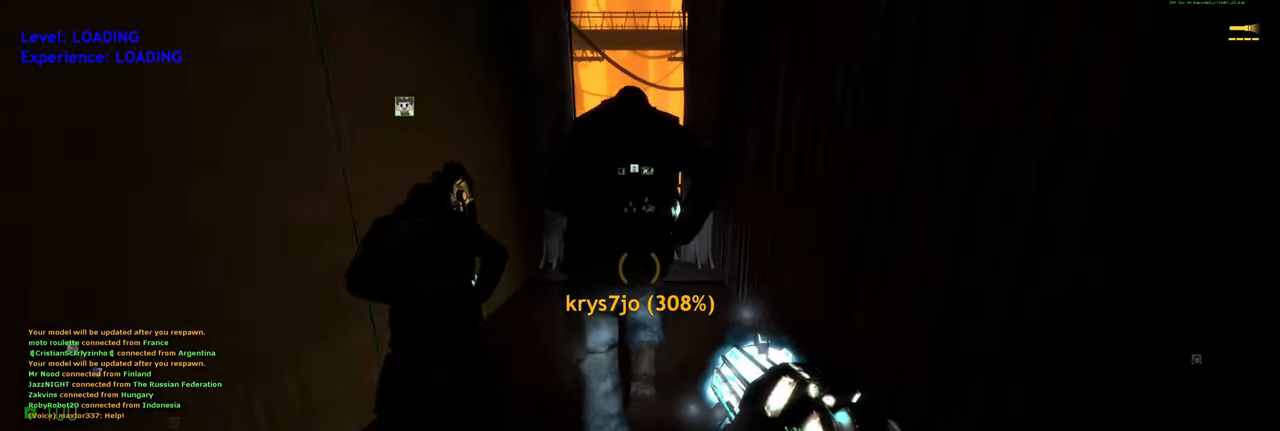
{"keys": ["shift", "w"], "mouse": [], "events": [[40, "space", "down"], [140, "space", "up"]]}
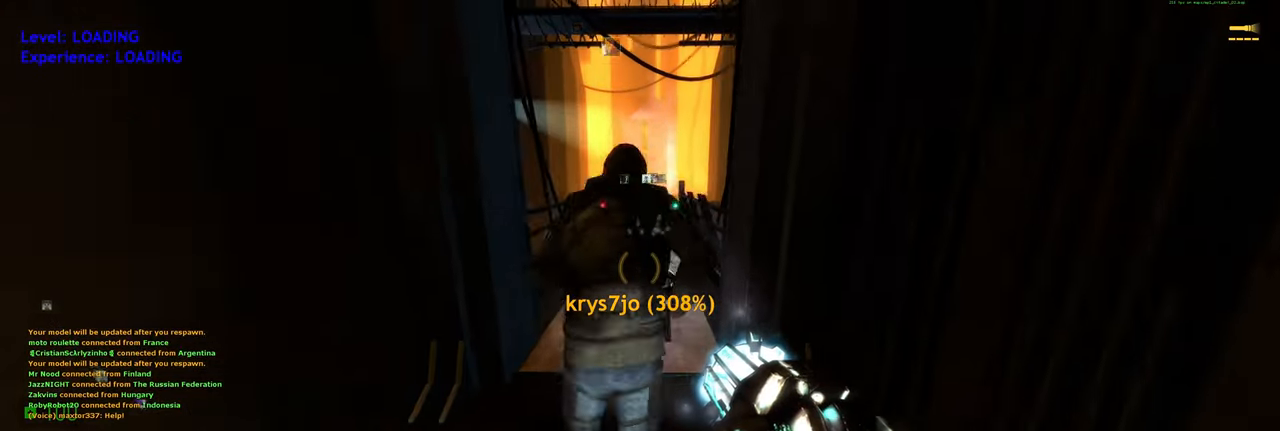
{"keys": ["w"], "mouse": [], "events": [[100, "space", "down"], [120, "shift", "up"], [200, "space", "up"]]}
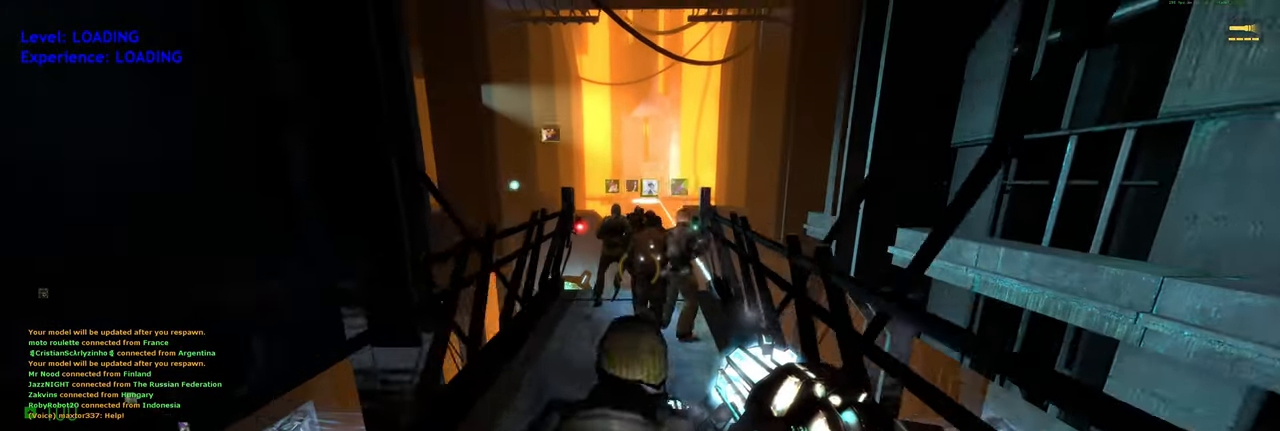
{"keys": [], "mouse": [], "events": [[140, "space", "down"], [200, "space", "up"], [320, "w", "up"]]}
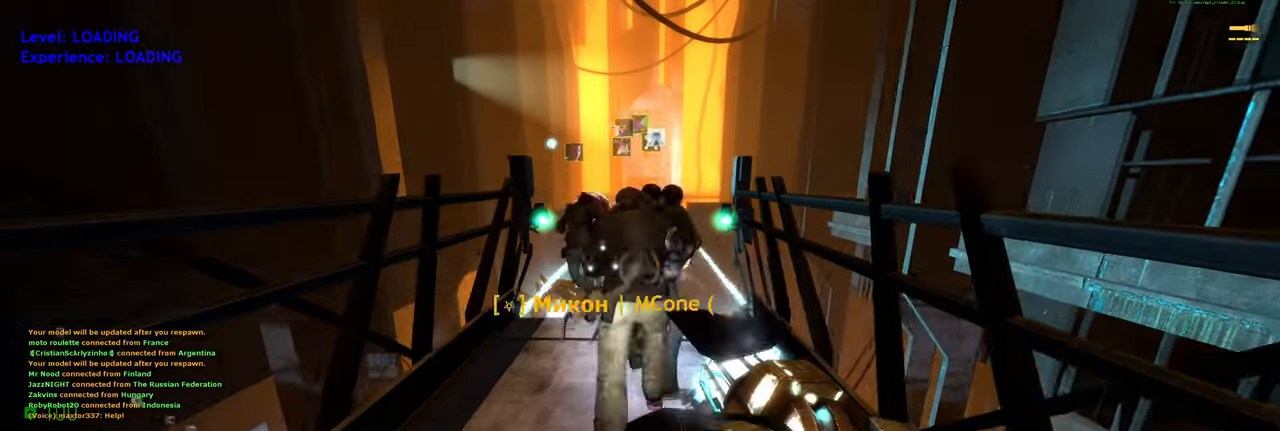
{"keys": ["w"], "mouse": [], "events": [[160, "s", "down"], [220, "s", "up"], [420, "w", "down"]]}
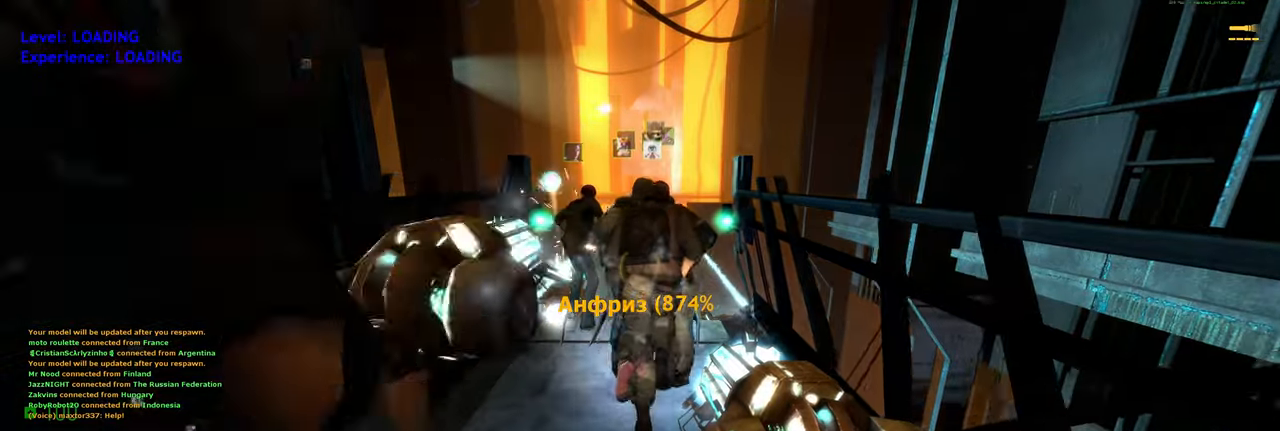
{"keys": ["w"], "mouse": [], "events": []}
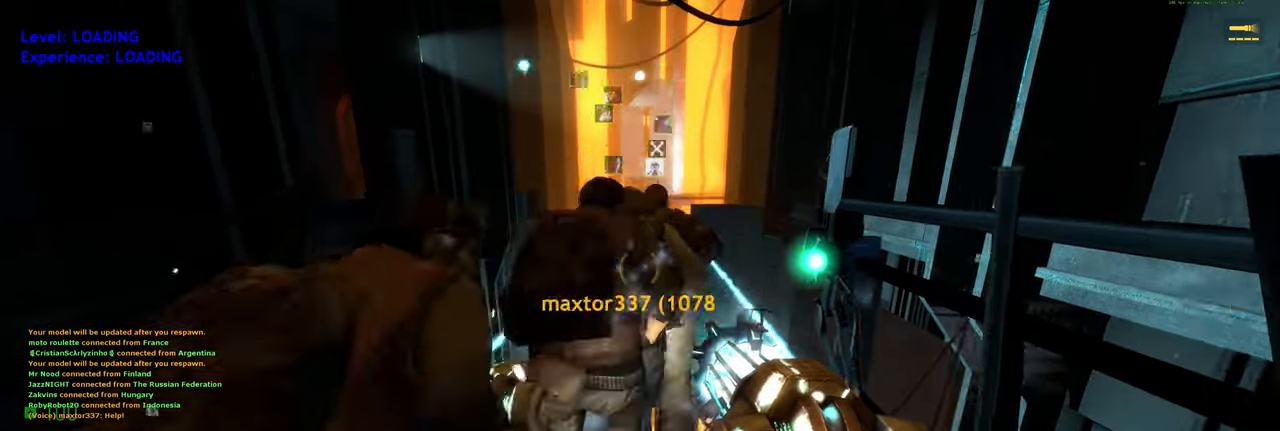
{"keys": ["shift", "w"], "mouse": [], "events": [[100, "shift", "down"]]}
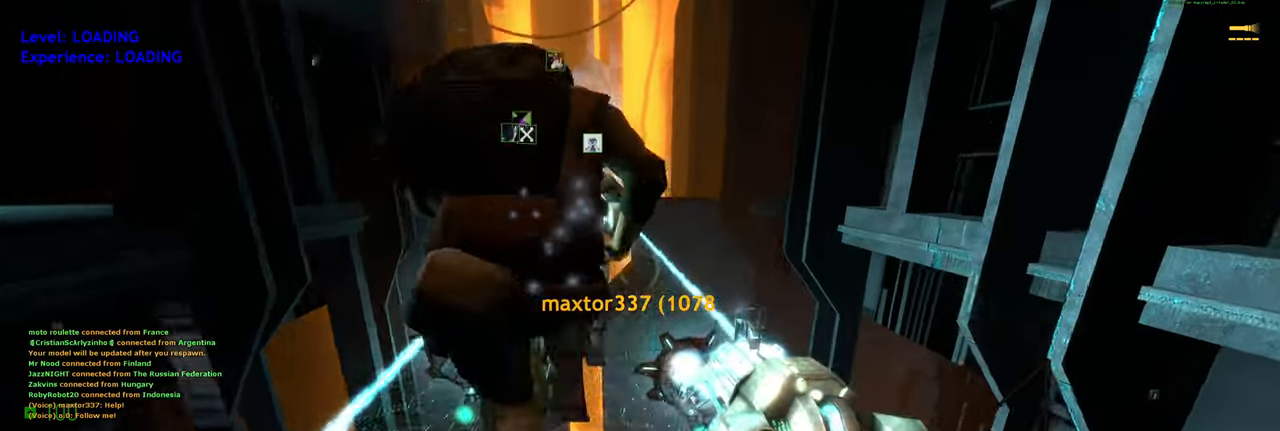
{"keys": ["d", "shift", "w"], "mouse": [], "events": [[20, "a", "down"], [120, "space", "down"], [160, "d", "down"], [220, "a", "up"], [220, "w", "up"], [240, "space", "up"], [480, "w", "down"]]}
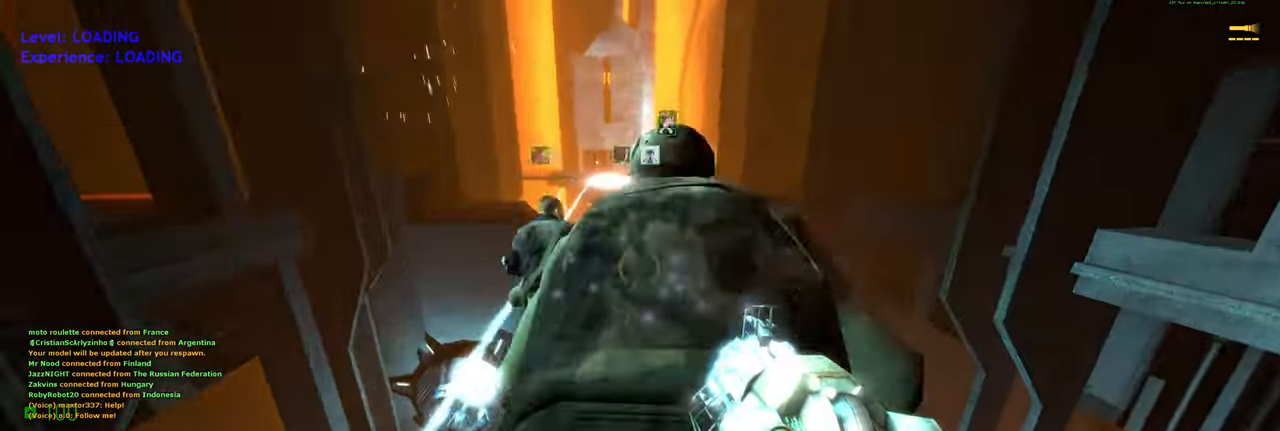
{"keys": ["d", "shift"], "mouse": [], "events": [[20, "d", "up"], [60, "a", "down"], [200, "space", "down"], [260, "d", "down"], [300, "a", "up"], [300, "w", "up"], [320, "space", "up"]]}
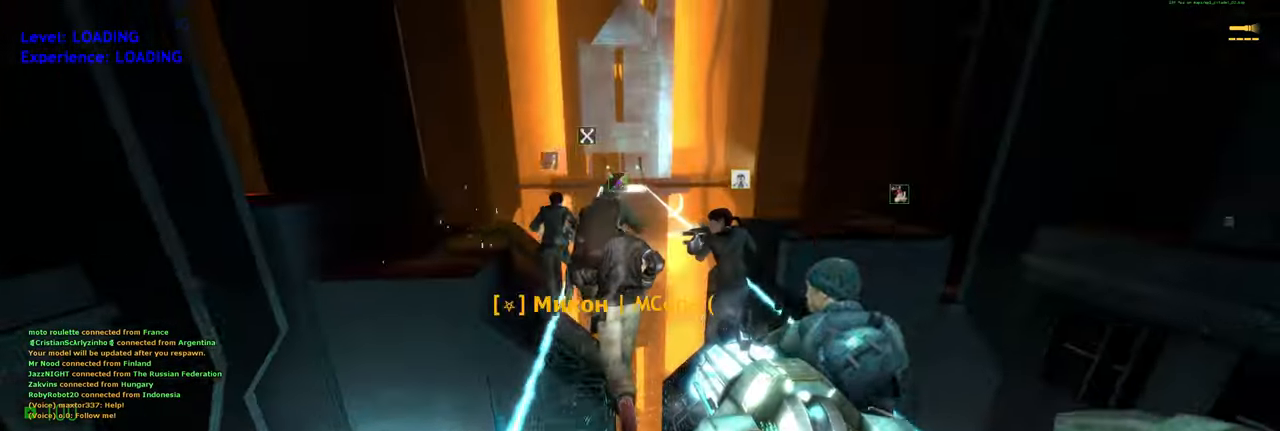
{"keys": ["d", "shift"], "mouse": [], "events": [[20, "d", "up"], [40, "w", "down"], [80, "a", "down"], [240, "space", "down"], [280, "d", "down"], [320, "a", "up"], [320, "w", "up"], [360, "space", "up"]]}
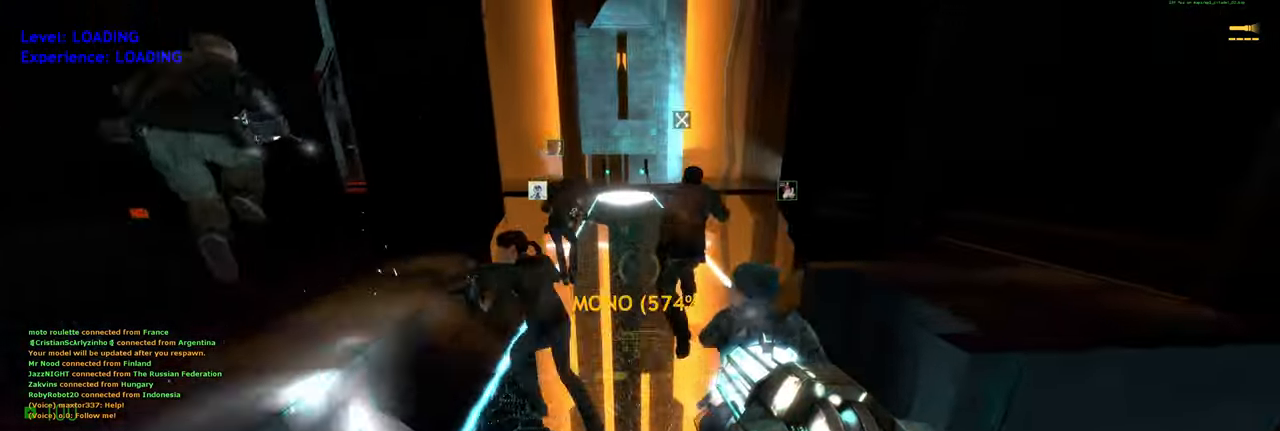
{"keys": ["d", "shift"], "mouse": [], "events": [[40, "w", "down"], [80, "d", "up"], [100, "a", "down"], [280, "space", "down"], [320, "d", "down"], [380, "a", "up"], [380, "space", "up"], [380, "w", "up"]]}
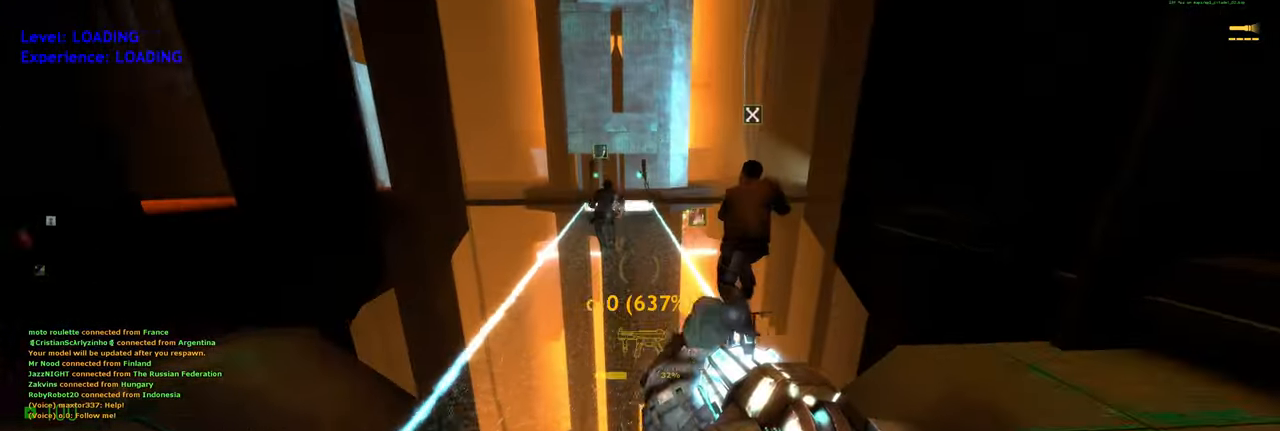
{"keys": ["ctrl", "d"], "mouse": [], "events": [[40, "d", "up"], [80, "a", "down"], [120, "w", "down"], [320, "space", "down"], [320, "w", "up"], [340, "shift", "up"], [400, "a", "up"], [400, "d", "down"], [440, "space", "up"], [480, "ctrl", "down"]]}
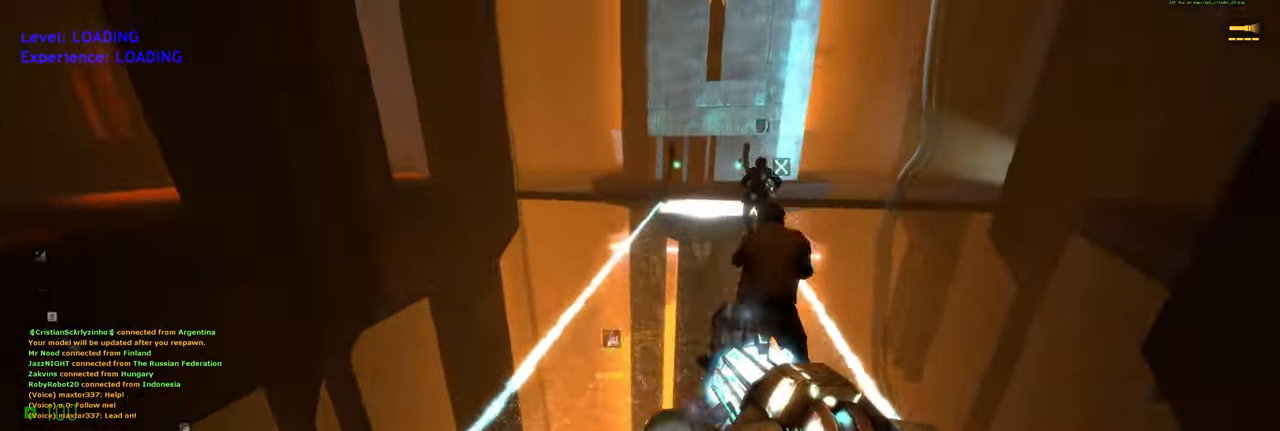
{"keys": ["a", "ctrl"], "mouse": [], "events": [[220, "a", "down"], [220, "d", "up"]]}
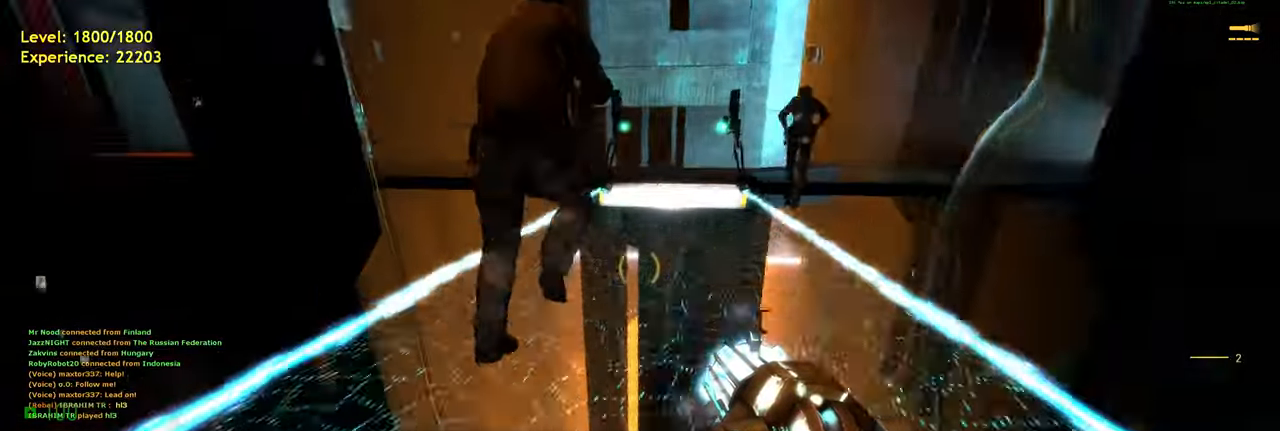
{"keys": ["ctrl", "d"], "mouse": [], "events": [[20, "space", "down"], [60, "d", "down"], [100, "a", "up"], [120, "space", "up"]]}
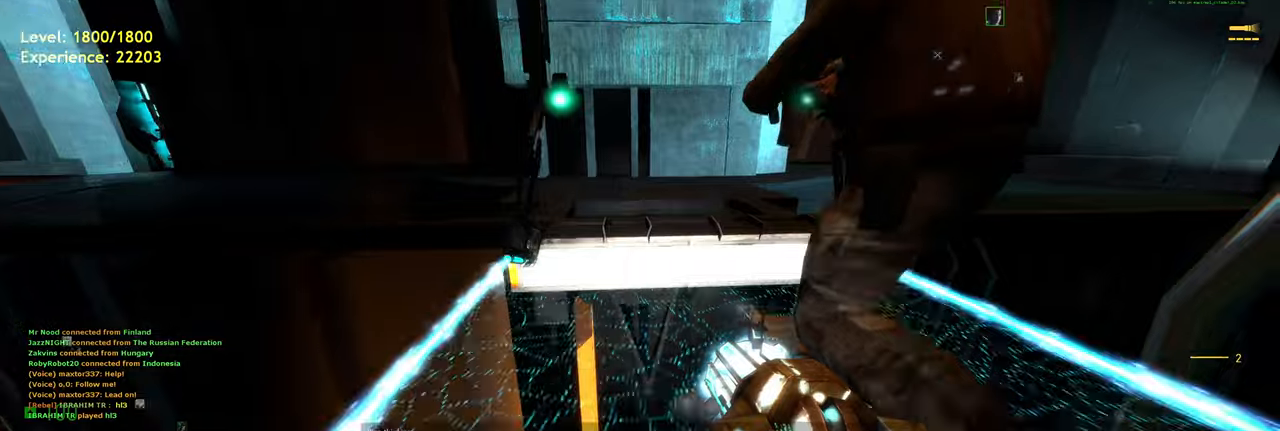
{"keys": ["ctrl", "d"], "mouse": [], "events": [[80, "space", "down"], [120, "a", "down"], [120, "d", "up"], [140, "space", "up"], [280, "d", "down"], [320, "a", "up"]]}
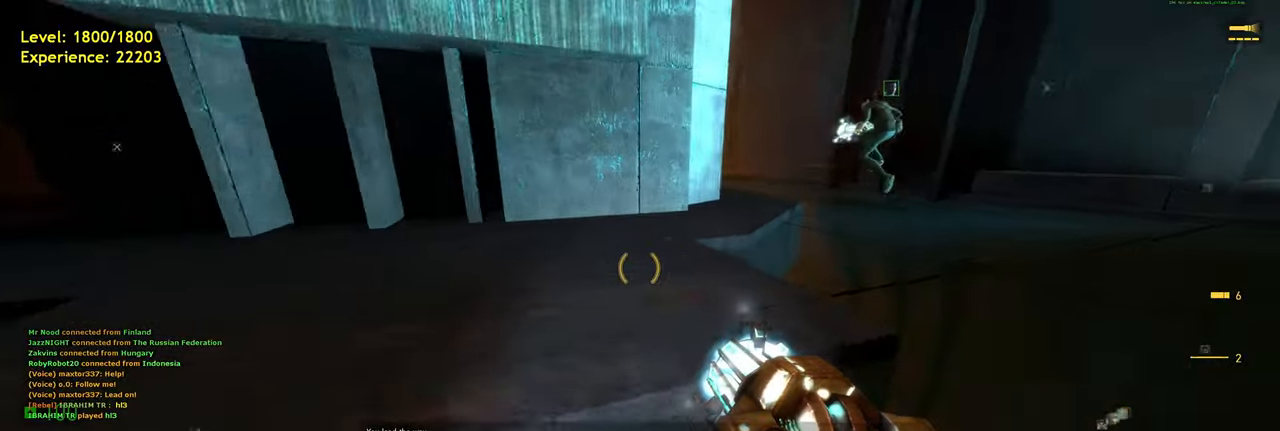
{"keys": ["a"], "mouse": [], "events": [[120, "space", "down"], [200, "space", "up"], [360, "d", "up"], [400, "a", "down"], [500, "ctrl", "up"]]}
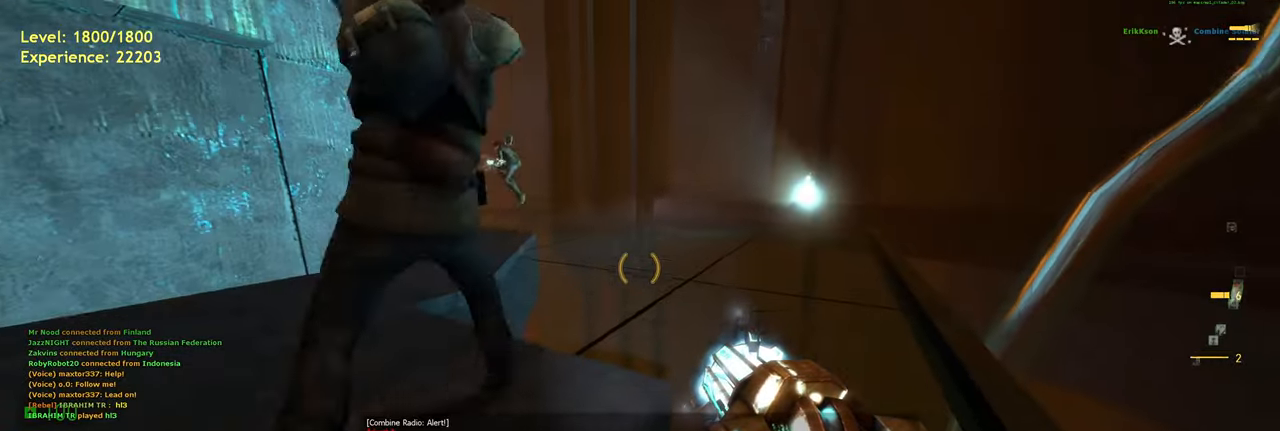
{"keys": ["w"], "mouse": [], "events": [[160, "w", "down"], [200, "a", "up"], [220, "d", "down"], [380, "d", "up"]]}
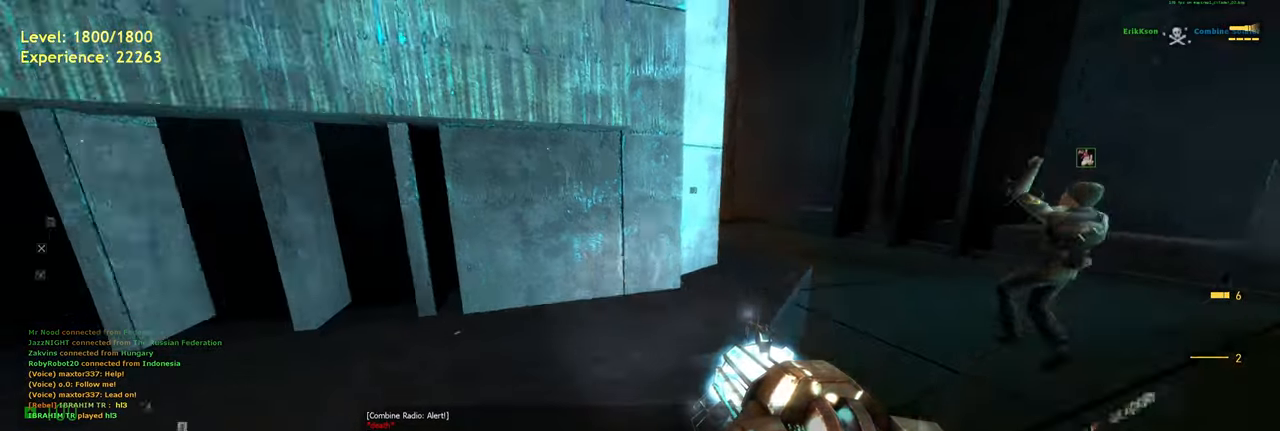
{"keys": ["a", "d", "shift", "space"], "mouse": [], "events": [[40, "a", "down"], [120, "shift", "down"], [180, "a", "up"], [300, "a", "down"], [420, "space", "down"], [460, "d", "down"], [500, "w", "up"]]}
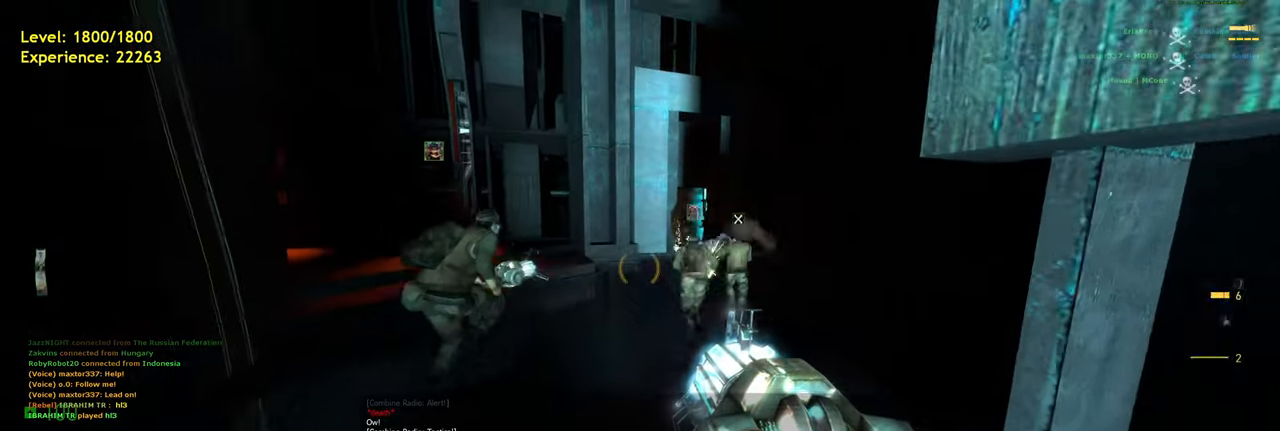
{"keys": ["a", "shift", "w"], "mouse": [], "events": [[20, "a", "up"], [20, "shift", "up"], [60, "space", "up"], [180, "d", "up"], [260, "shift", "down"], [380, "a", "down"], [460, "w", "down"]]}
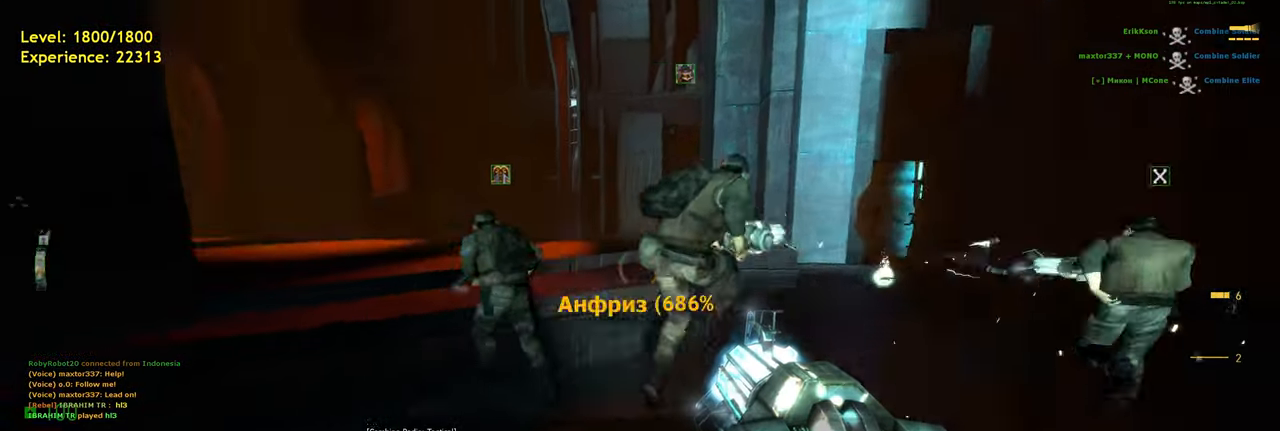
{"keys": ["w"], "mouse": [], "events": [[140, "space", "down"], [220, "d", "down"], [260, "a", "up"], [260, "space", "up"], [260, "w", "up"], [280, "shift", "up"], [380, "d", "up"], [500, "w", "down"]]}
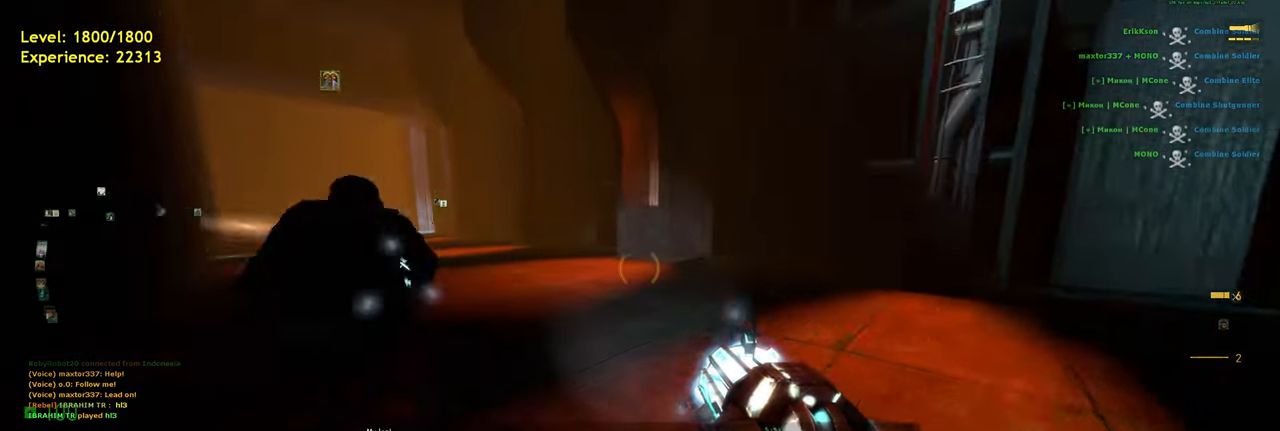
{"keys": ["a", "d", "shift", "space", "w"], "mouse": [], "events": [[160, "shift", "down"], [280, "a", "down"], [460, "space", "down"], [500, "d", "down"]]}